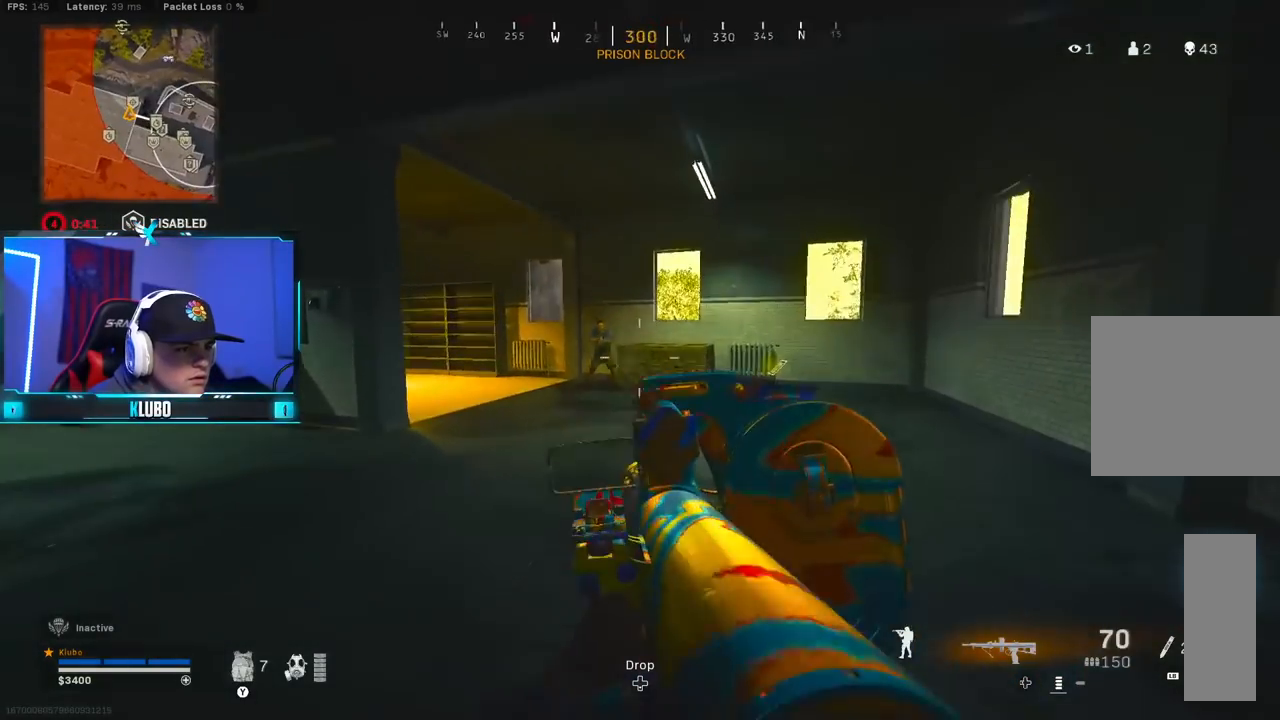
Gameplay with a controller (Xbox layout); each line is a JSON object with the inputs held at the frame after it (dt_ms = milliseconds from this image to that frame). "button_events" lists button changes between this image and that frame as [ms after this image, input, new state], when the widget could be followed in between (sticks are given only as held states).
{"dt_ms": 500, "buttons": ["B", "L2", "R2"], "left_stick": "down-right", "right_stick": "up-left", "button_events": [[100, "B", "down"]]}
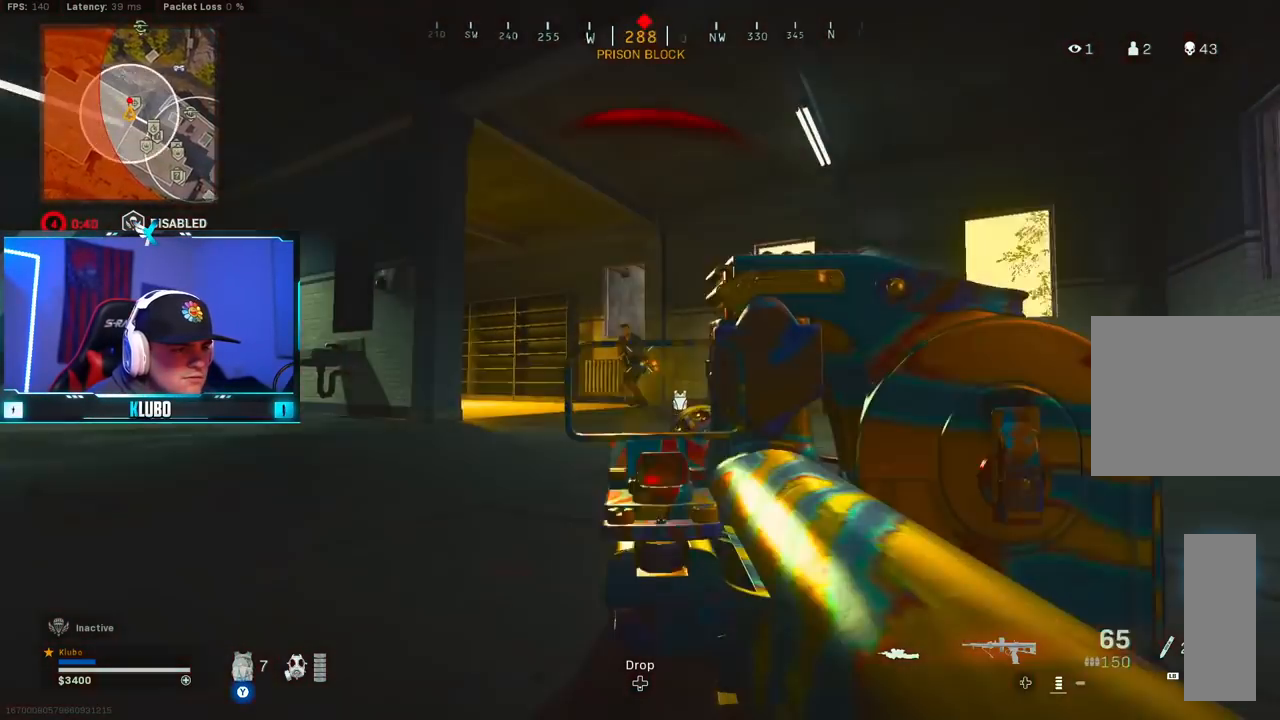
{"dt_ms": 500, "buttons": ["A", "L2", "R2"], "left_stick": "down-right", "right_stick": "down", "button_events": [[50, "B", "up"], [167, "A", "down"], [283, "A", "up"], [367, "A", "down"]]}
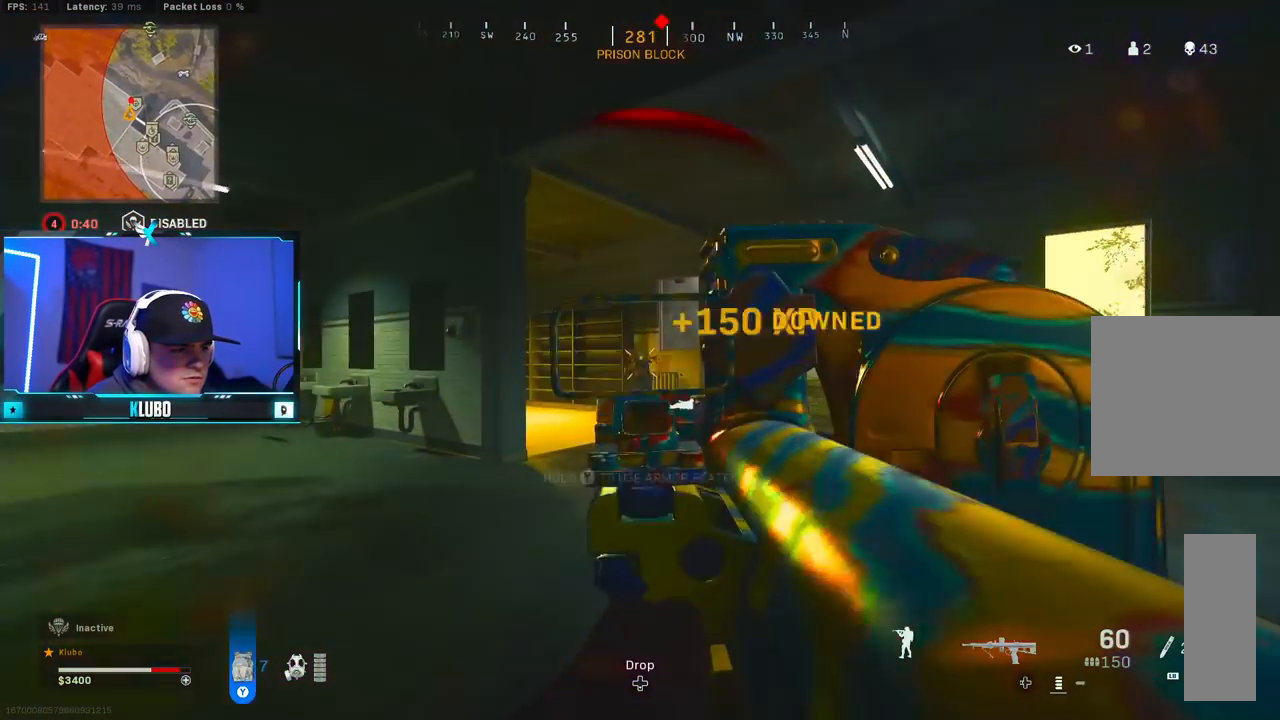
{"dt_ms": 1000, "buttons": [], "left_stick": "up", "right_stick": "center", "button_events": [[33, "A", "up"], [167, "A", "down"], [300, "A", "up"], [317, "L2", "up"], [417, "L2", "down"], [500, "R2", "up"], [533, "L2", "up"], [633, "R1", "down"], [717, "R1", "up"], [767, "R1", "down"], [767, "R2", "down"], [850, "R1", "up"], [850, "R2", "up"], [883, "R1", "down"], [983, "R1", "up"]]}
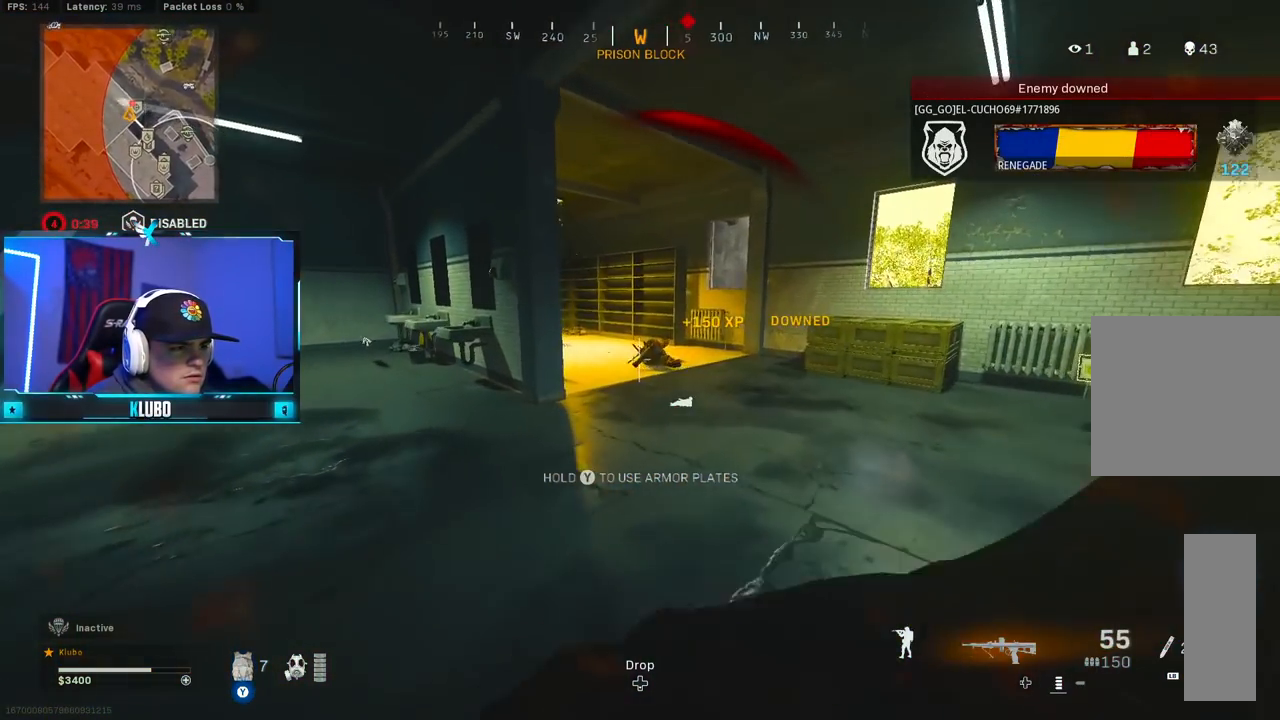
{"dt_ms": 500, "buttons": ["Y"], "left_stick": "center", "right_stick": "center", "button_events": [[217, "L3", "down"], [333, "L3", "up"], [333, "Y", "down"]]}
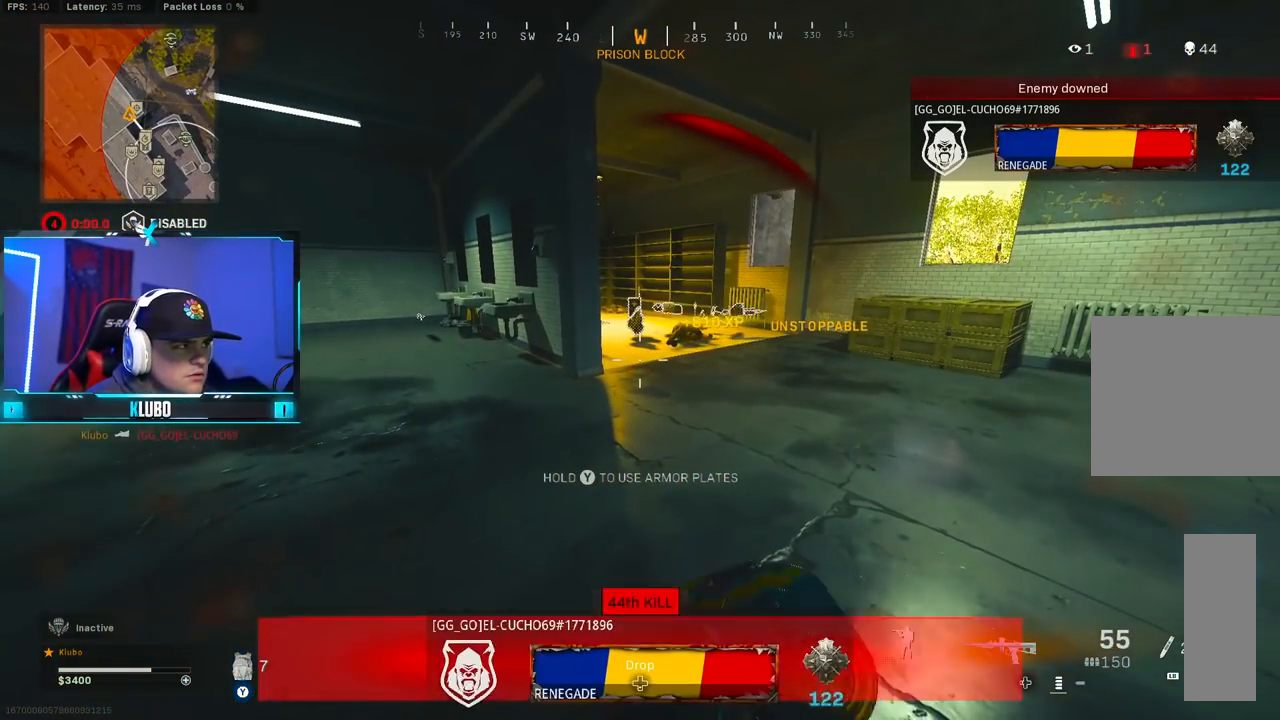
{"dt_ms": 500, "buttons": [], "left_stick": "center", "right_stick": "center", "button_events": [[250, "Y", "up"]]}
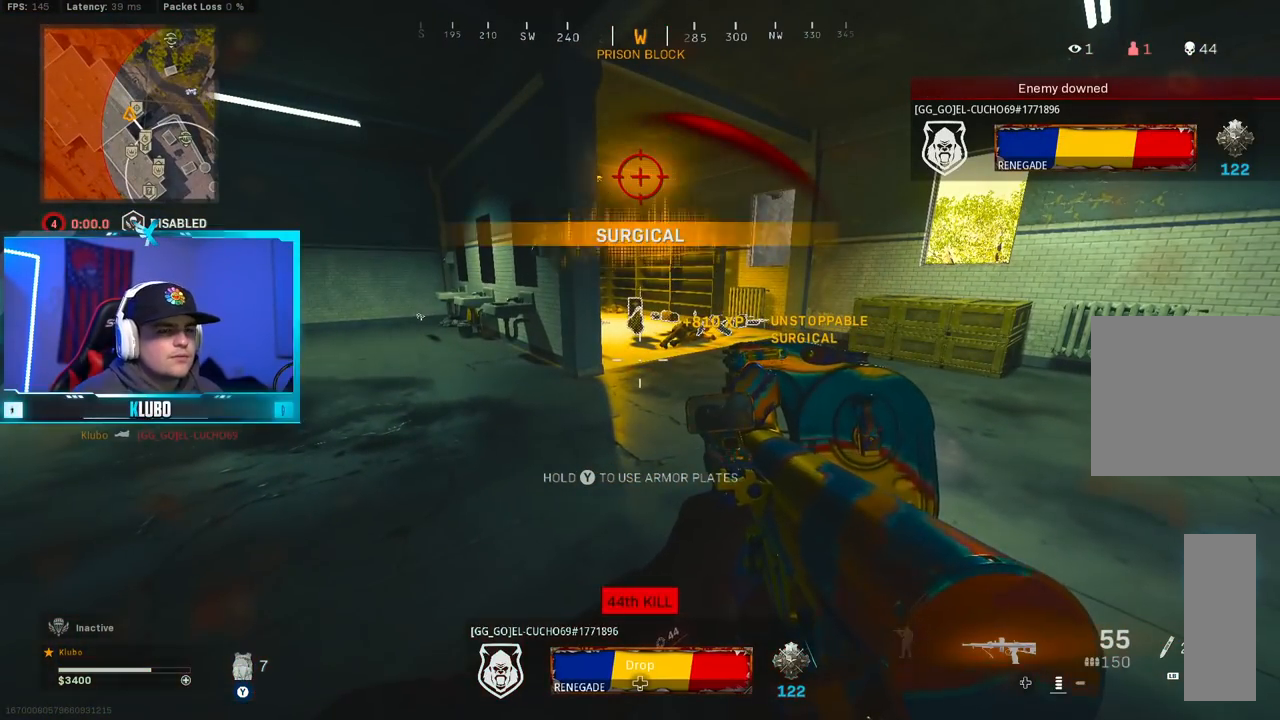
{"dt_ms": 500, "buttons": [], "left_stick": "center", "right_stick": "center", "button_events": []}
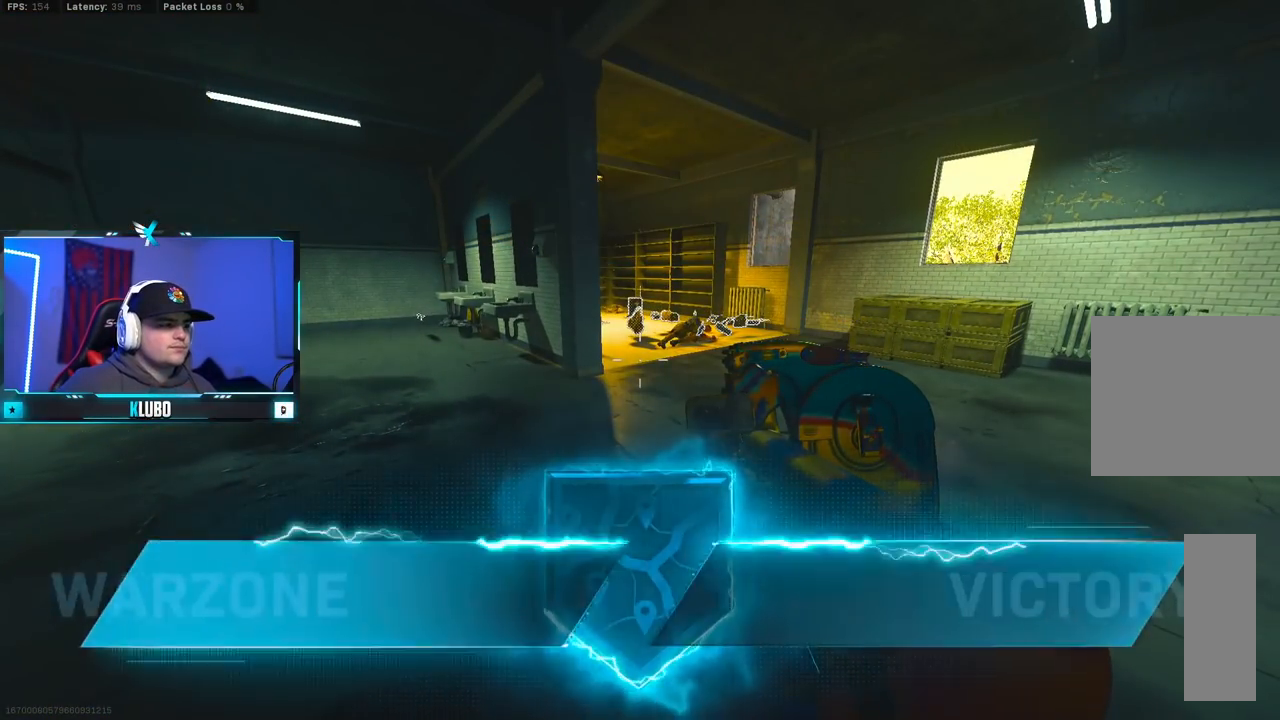
{"dt_ms": 500, "buttons": [], "left_stick": "center", "right_stick": "center", "button_events": []}
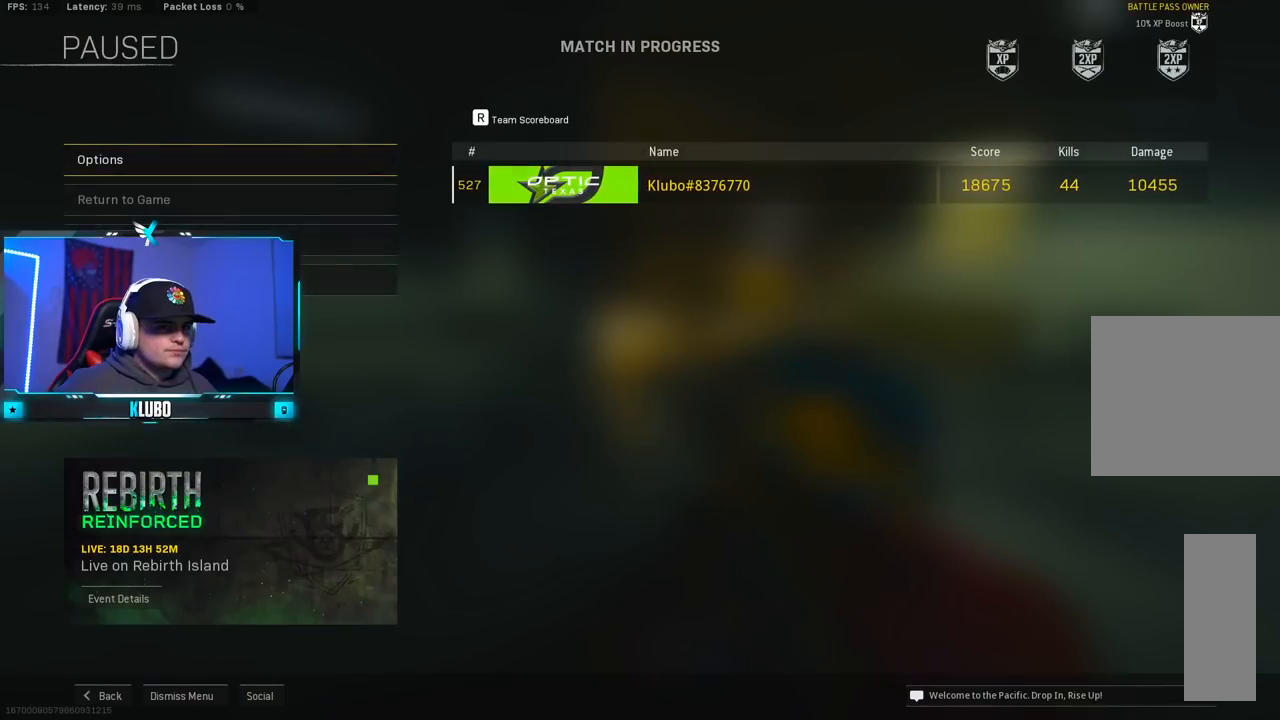
{"dt_ms": 500, "buttons": [], "left_stick": "center", "right_stick": "center", "button_events": []}
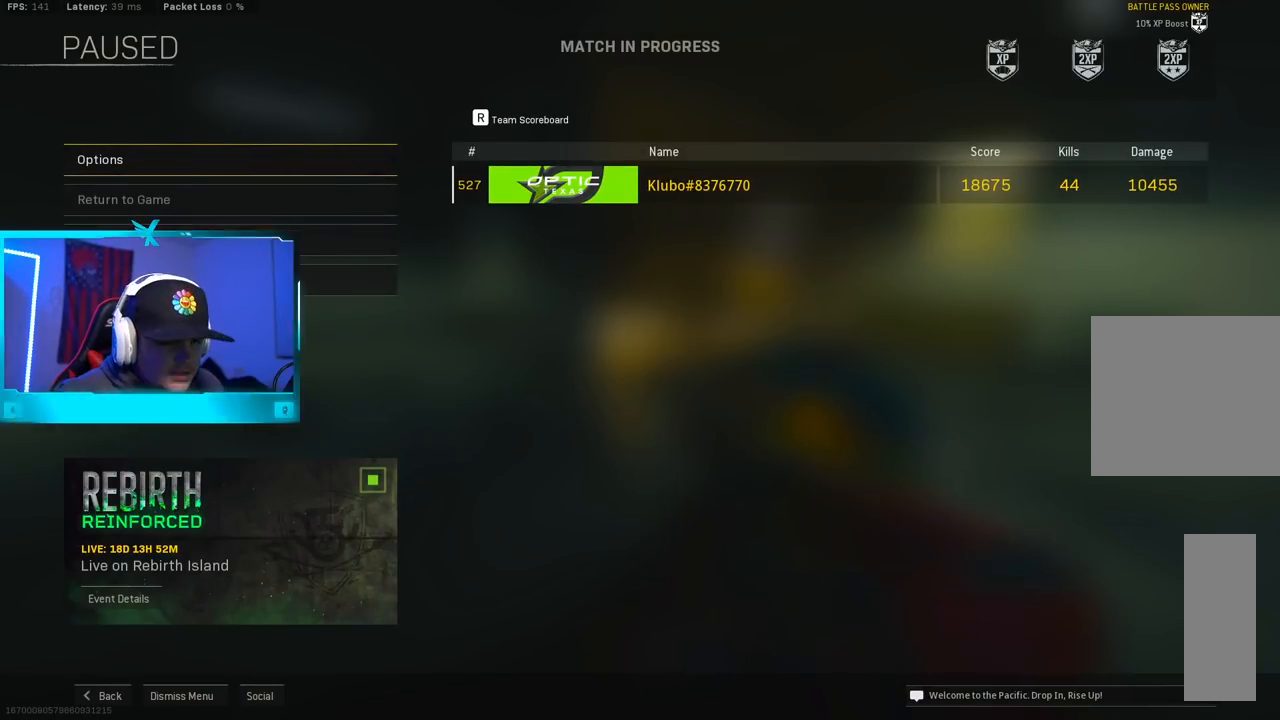
{"dt_ms": 500, "buttons": [], "left_stick": "center", "right_stick": "center", "button_events": []}
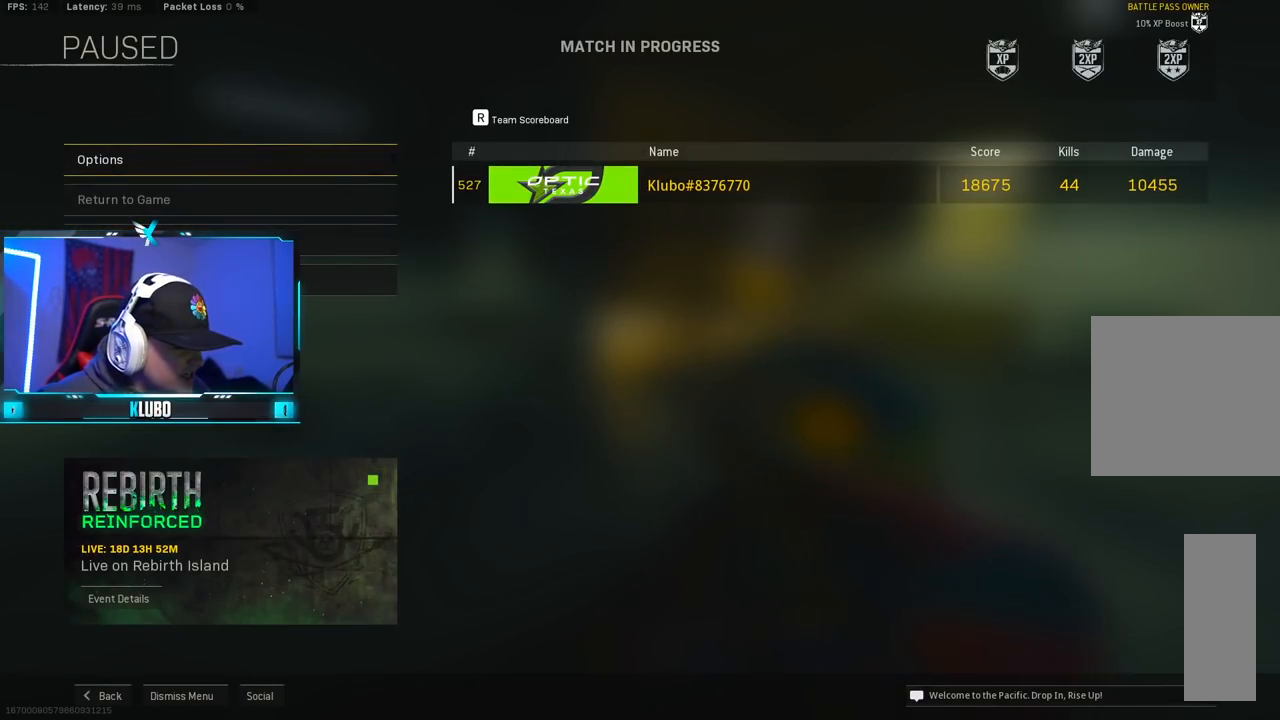
{"dt_ms": 500, "buttons": [], "left_stick": "center", "right_stick": "center", "button_events": []}